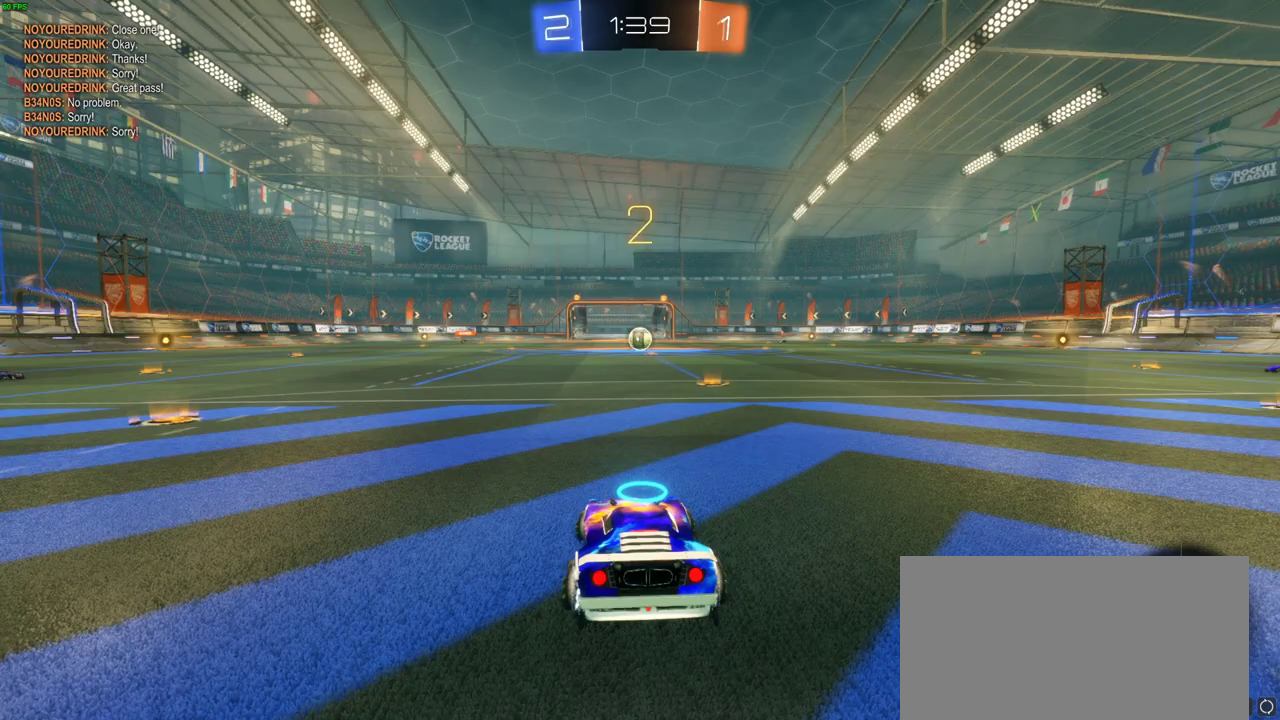
Gameplay with a controller (PlayStation layout); each line is a JSON object with the inputs held at the frame after it. "events" lists button and stick changes between this image and that frame as [ms after this image, input, new state], when the widget could be followed in between. Not read: L1 SELECT.
{"buttons": [], "left_stick": "center", "right_stick": "center", "events": []}
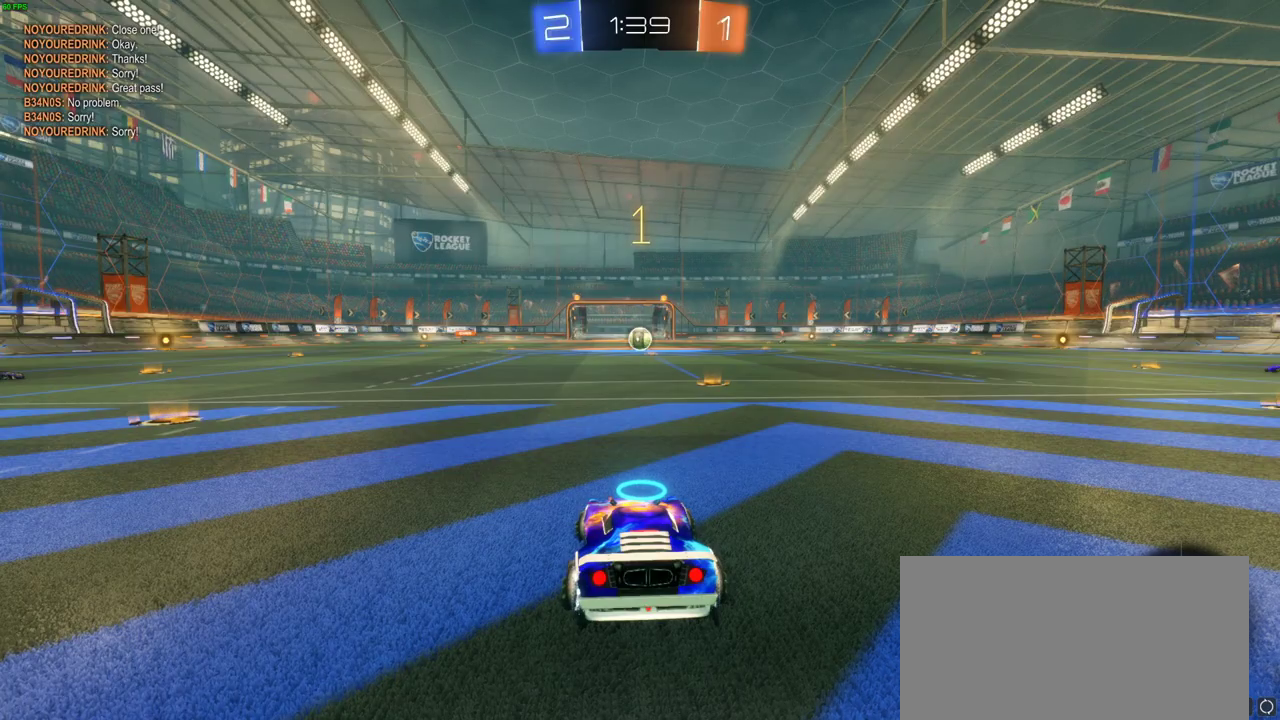
{"buttons": ["L2"], "left_stick": "right", "right_stick": "center", "events": [[400, "L2", "down"], [417, "left_stick", "right"]]}
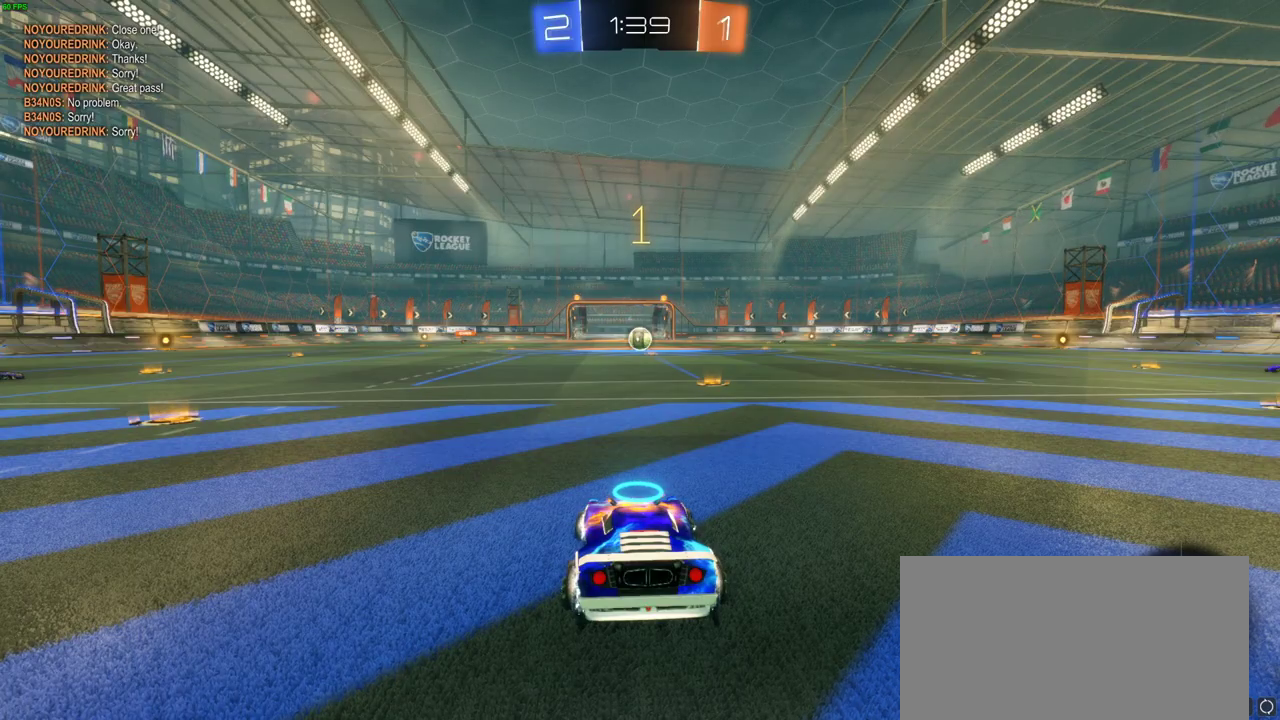
{"buttons": ["L2"], "left_stick": "right", "right_stick": "center", "events": []}
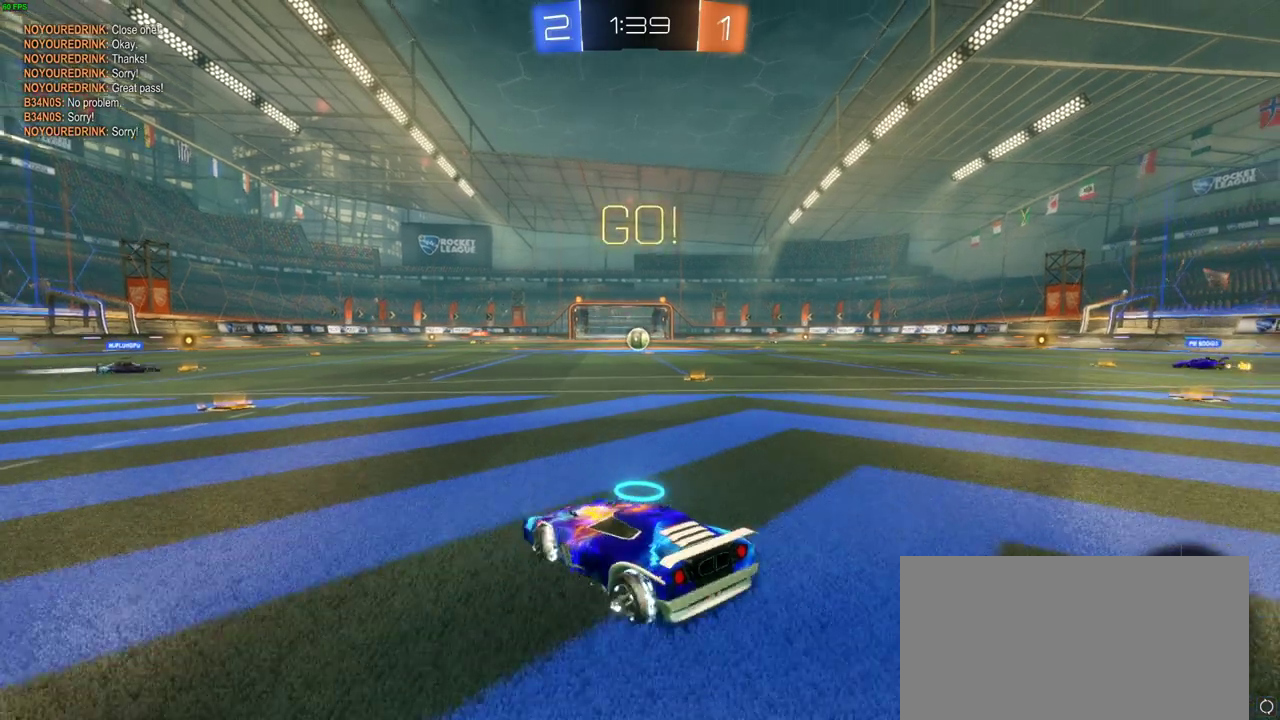
{"buttons": ["R2"], "left_stick": "center", "right_stick": "center", "events": [[83, "left_stick", "left"], [367, "L2", "up"], [383, "R2", "down"], [433, "left_stick", "center"]]}
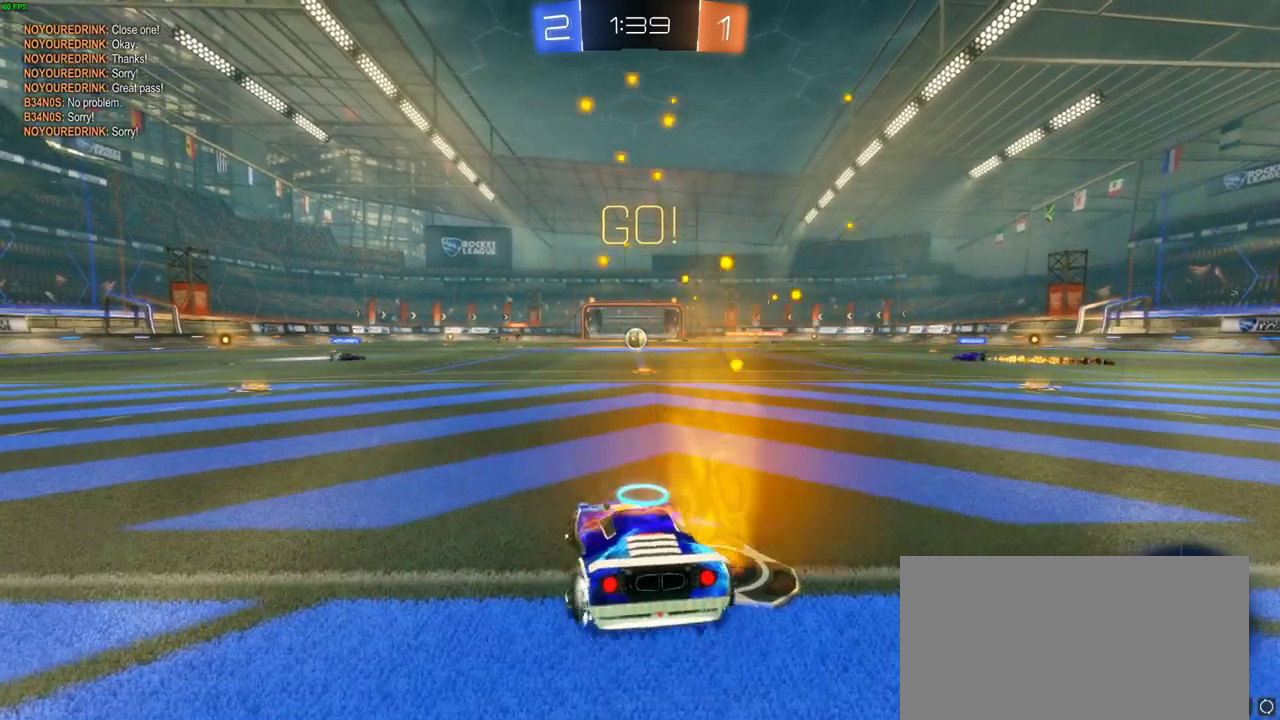
{"buttons": ["R2"], "left_stick": "center", "right_stick": "center", "events": [[417, "left_stick", "right"], [483, "left_stick", "center"]]}
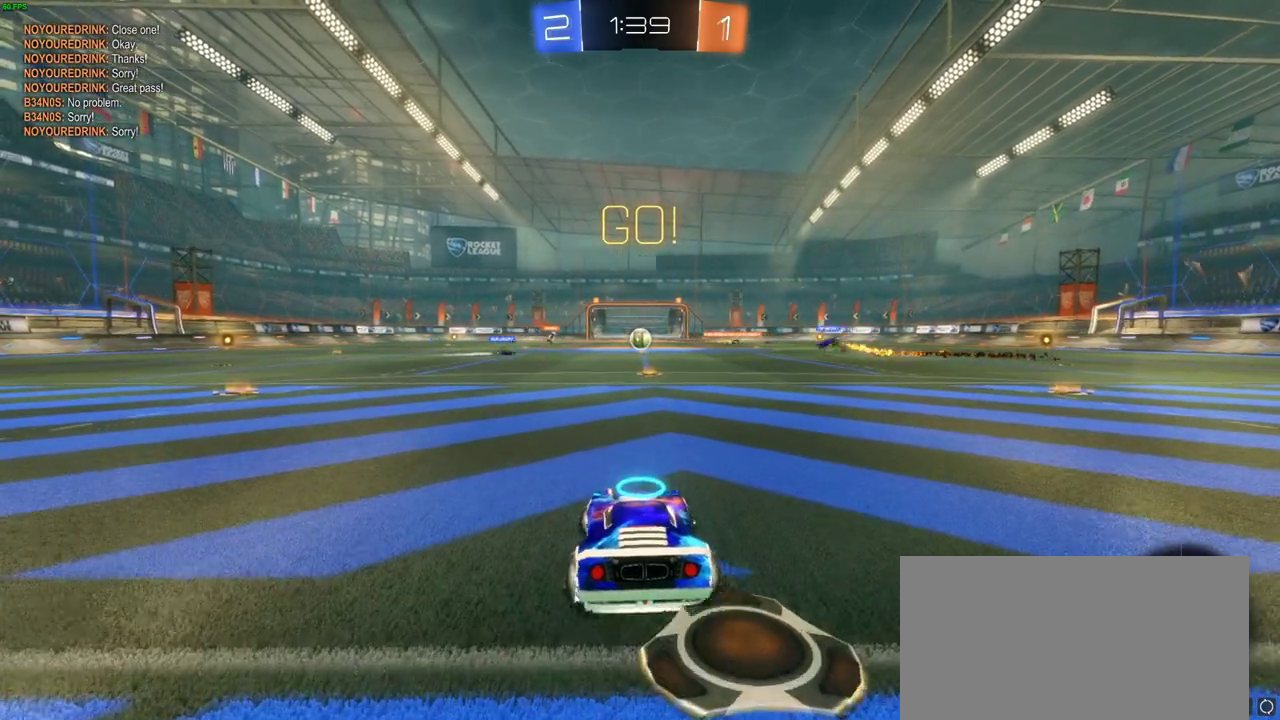
{"buttons": ["CIRCLE", "R2"], "left_stick": "center", "right_stick": "center", "events": [[433, "CIRCLE", "down"]]}
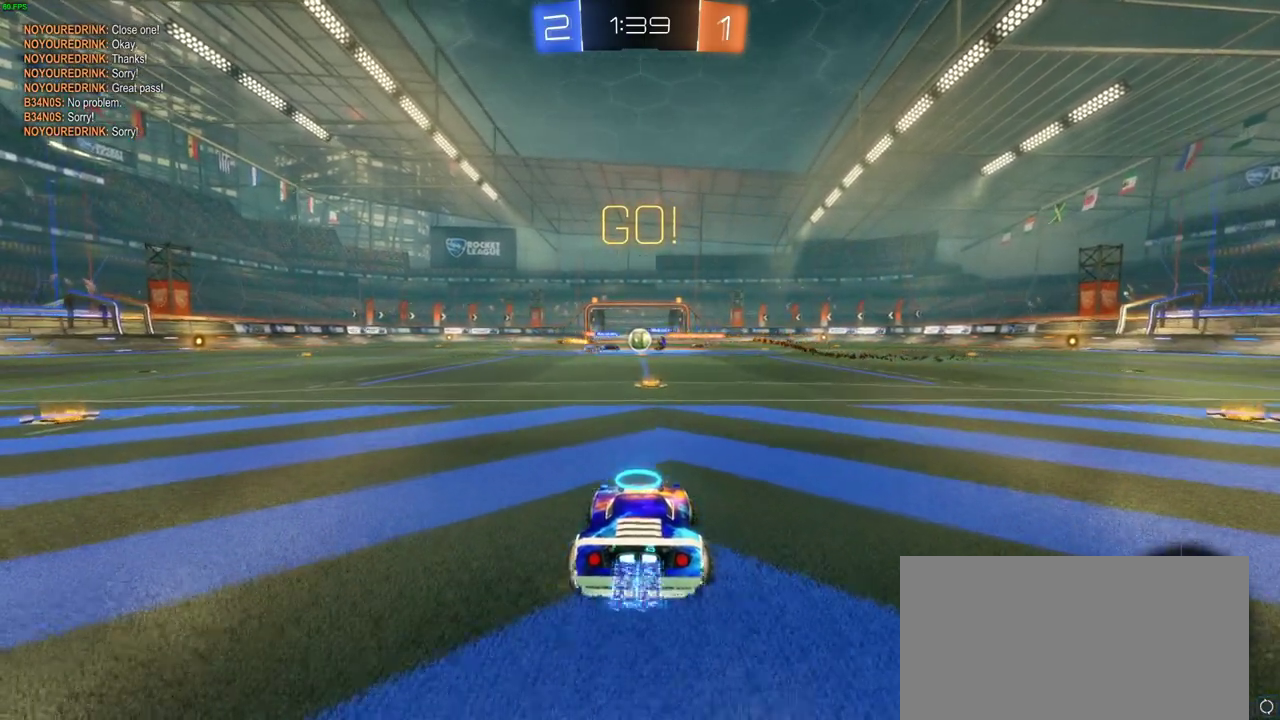
{"buttons": ["CIRCLE", "R2"], "left_stick": "center", "right_stick": "center", "events": []}
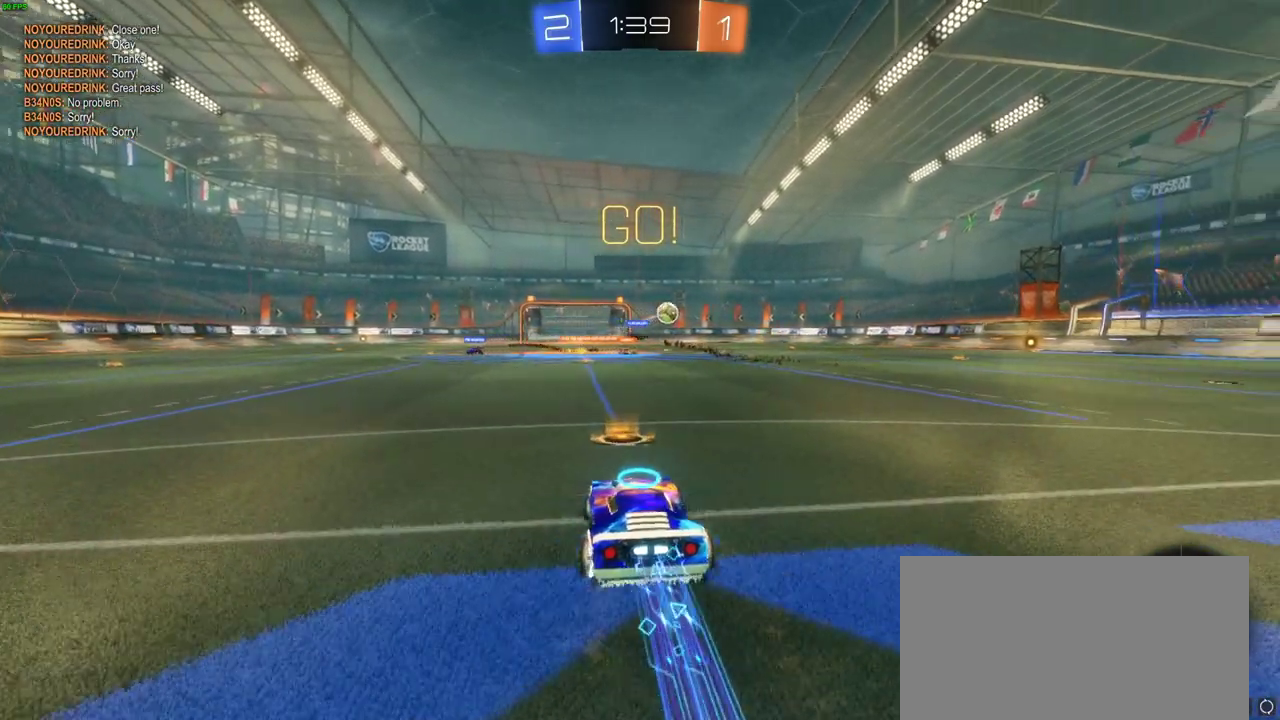
{"buttons": ["CIRCLE", "R2"], "left_stick": "up-right", "right_stick": "center", "events": [[33, "left_stick", "right"], [500, "left_stick", "up-right"]]}
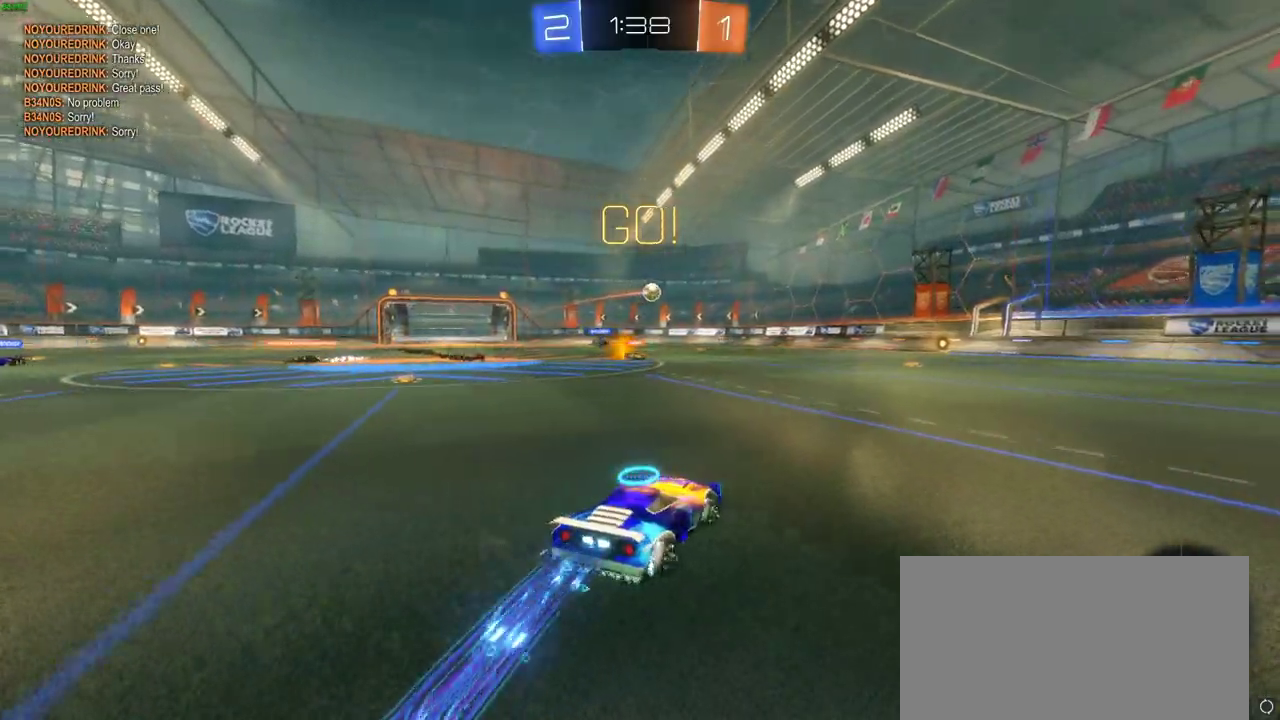
{"buttons": ["R2"], "left_stick": "up", "right_stick": "center", "events": [[50, "CROSS", "down"], [67, "CIRCLE", "up"], [83, "left_stick", "up"], [133, "CROSS", "up"], [200, "CROSS", "down"], [283, "CROSS", "up"], [350, "CROSS", "down"], [467, "CROSS", "up"]]}
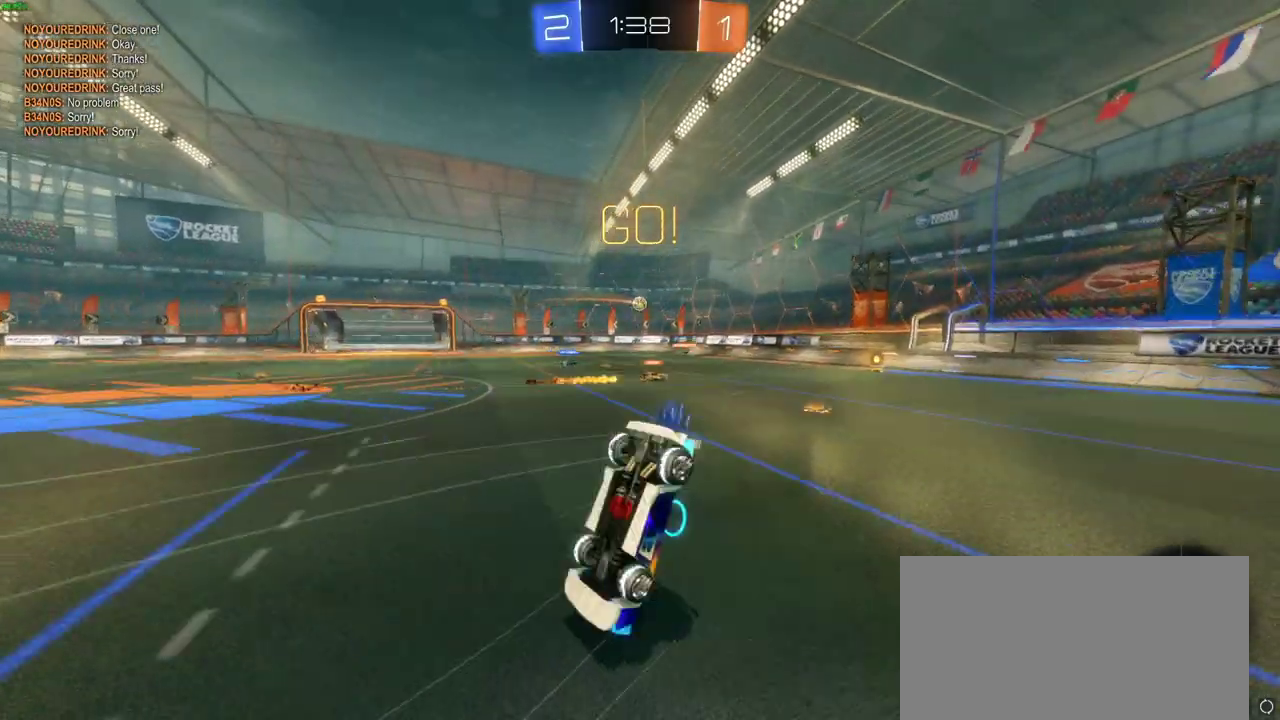
{"buttons": ["R2"], "left_stick": "left", "right_stick": "center", "events": [[133, "left_stick", "center"], [400, "left_stick", "left"]]}
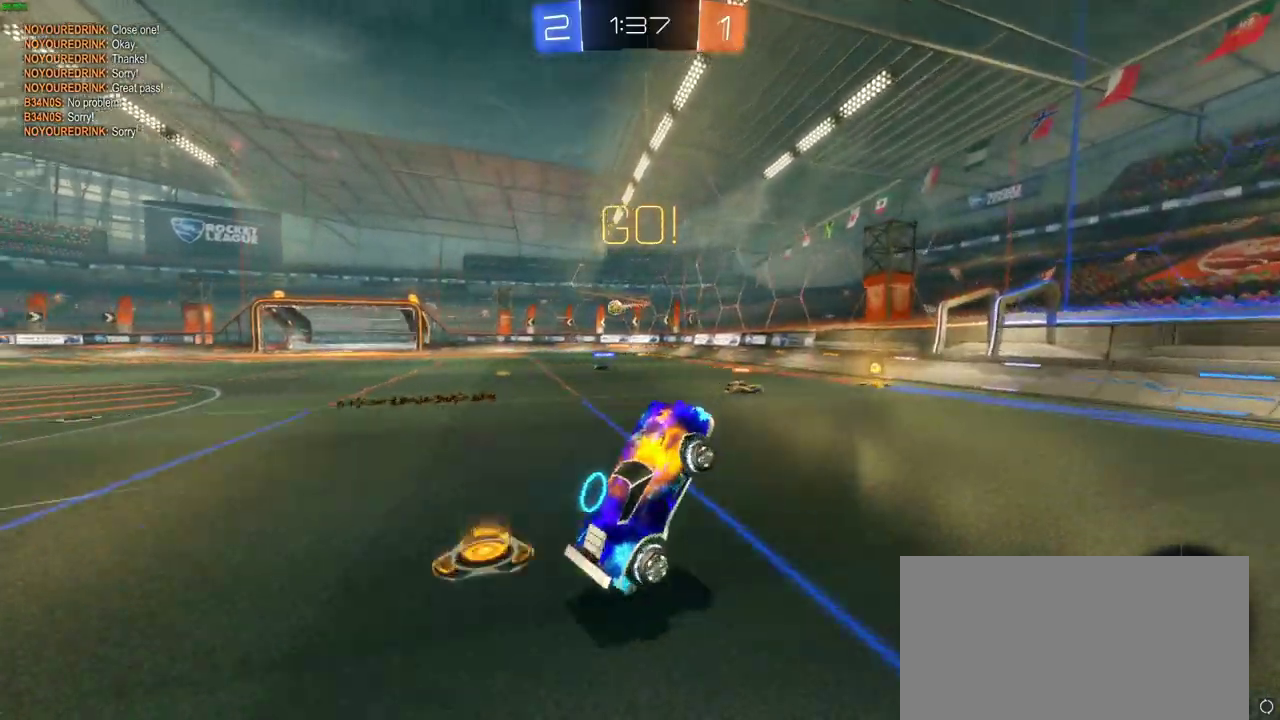
{"buttons": ["R2"], "left_stick": "left", "right_stick": "center", "events": [[67, "left_stick", "center"], [433, "left_stick", "left"]]}
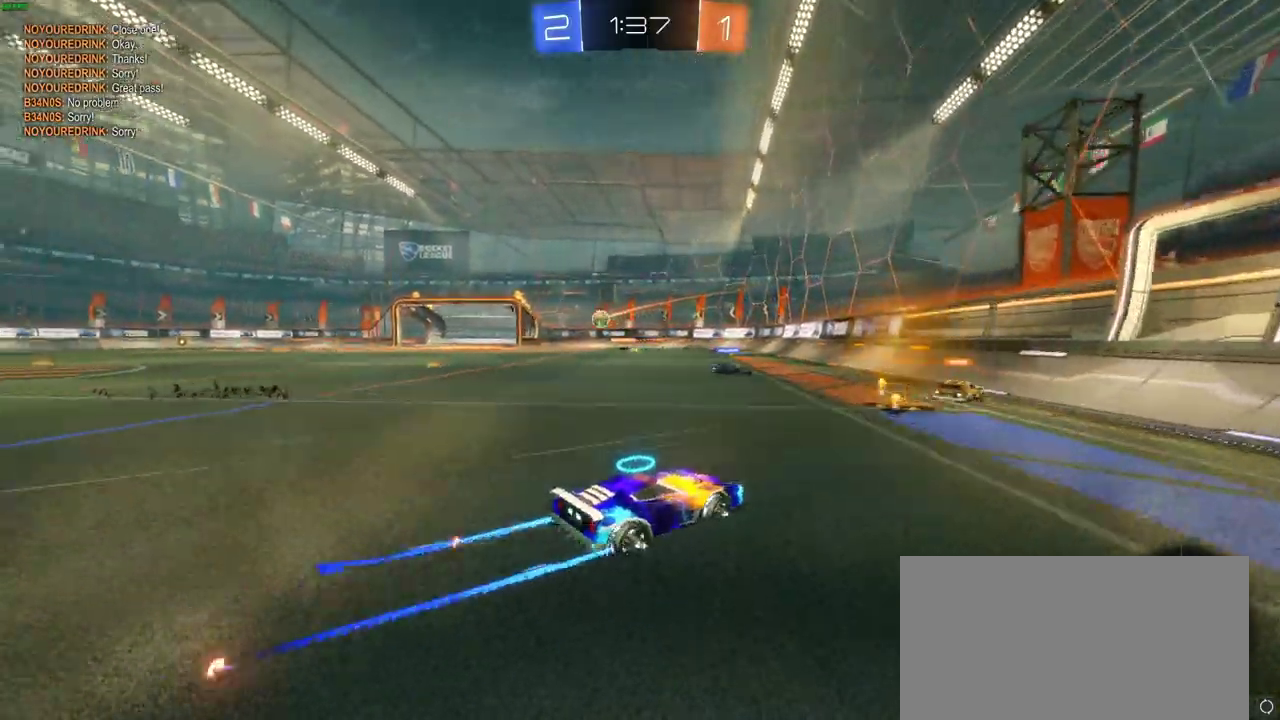
{"buttons": ["R2"], "left_stick": "left", "right_stick": "center", "events": []}
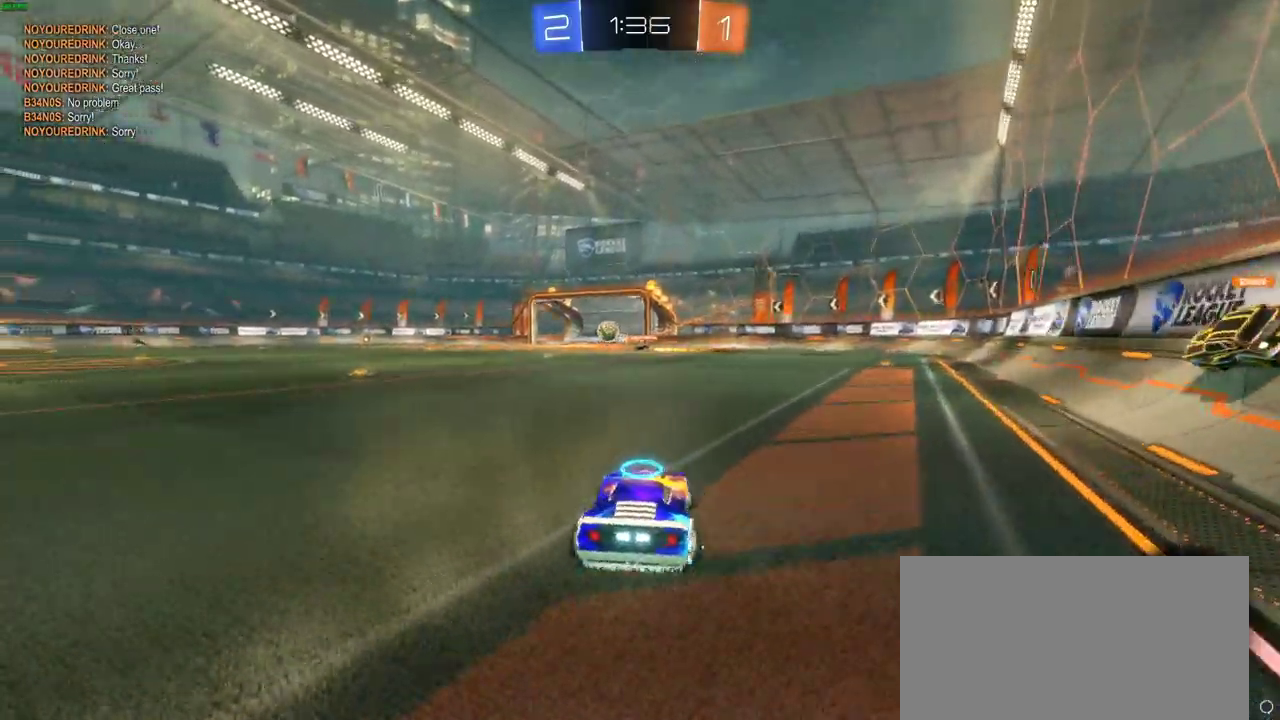
{"buttons": ["CIRCLE", "R2"], "left_stick": "center", "right_stick": "center", "events": [[317, "CIRCLE", "down"], [433, "left_stick", "center"]]}
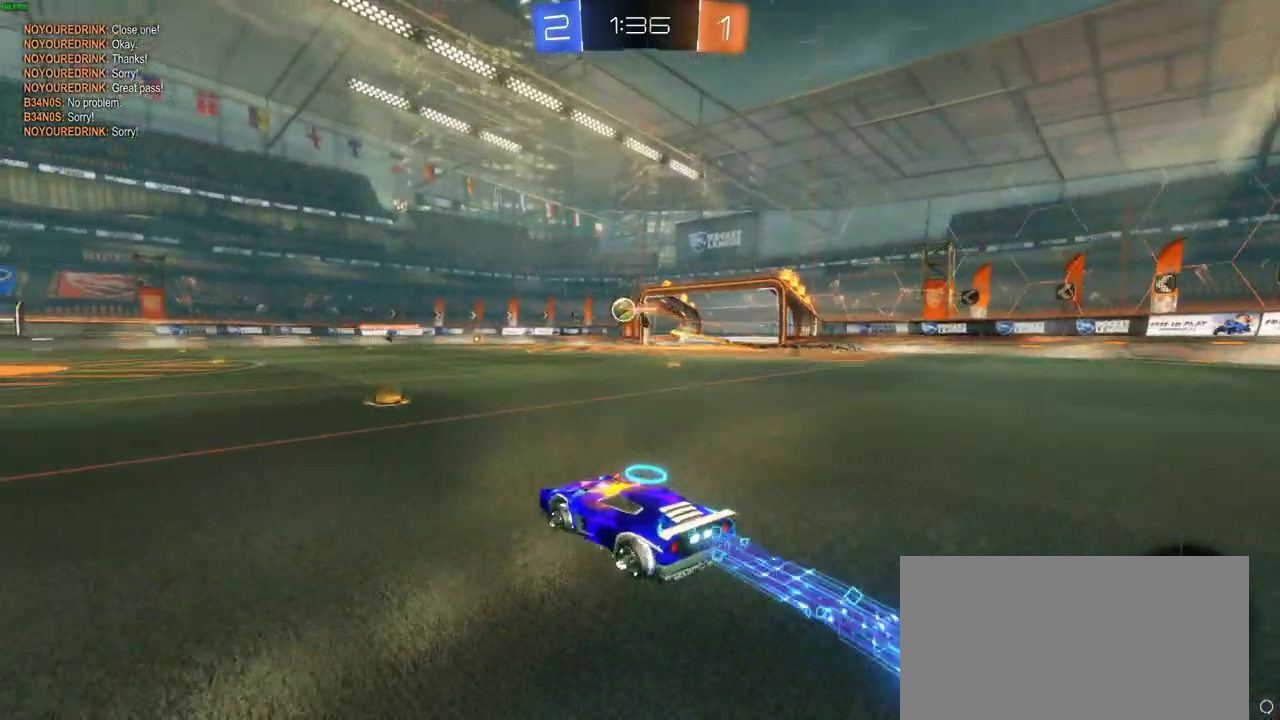
{"buttons": ["CROSS", "R2"], "left_stick": "up", "right_stick": "center", "events": [[350, "left_stick", "left"], [400, "left_stick", "up-left"], [450, "CIRCLE", "up"], [450, "CROSS", "down"], [483, "left_stick", "up"]]}
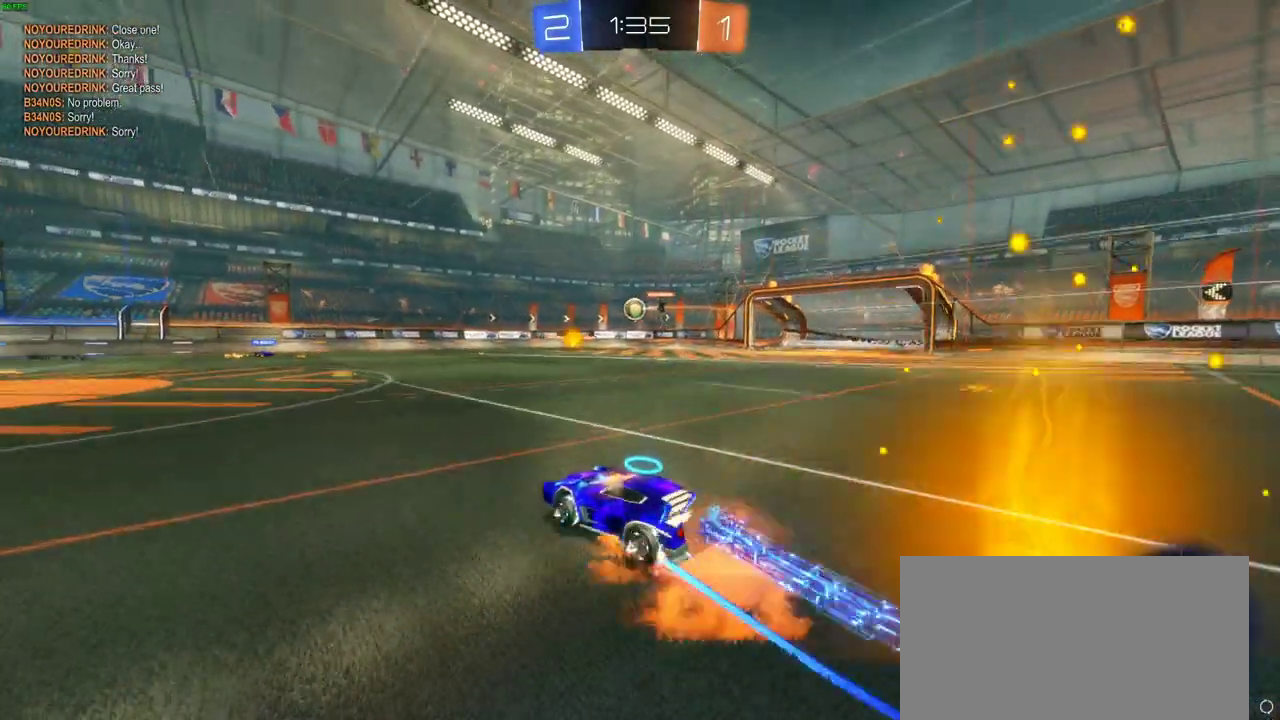
{"buttons": ["R2"], "left_stick": "up-right", "right_stick": "center", "events": [[50, "CROSS", "up"], [100, "CROSS", "down"], [117, "left_stick", "up-right"], [183, "CROSS", "up"], [250, "CROSS", "down"], [333, "CROSS", "up"]]}
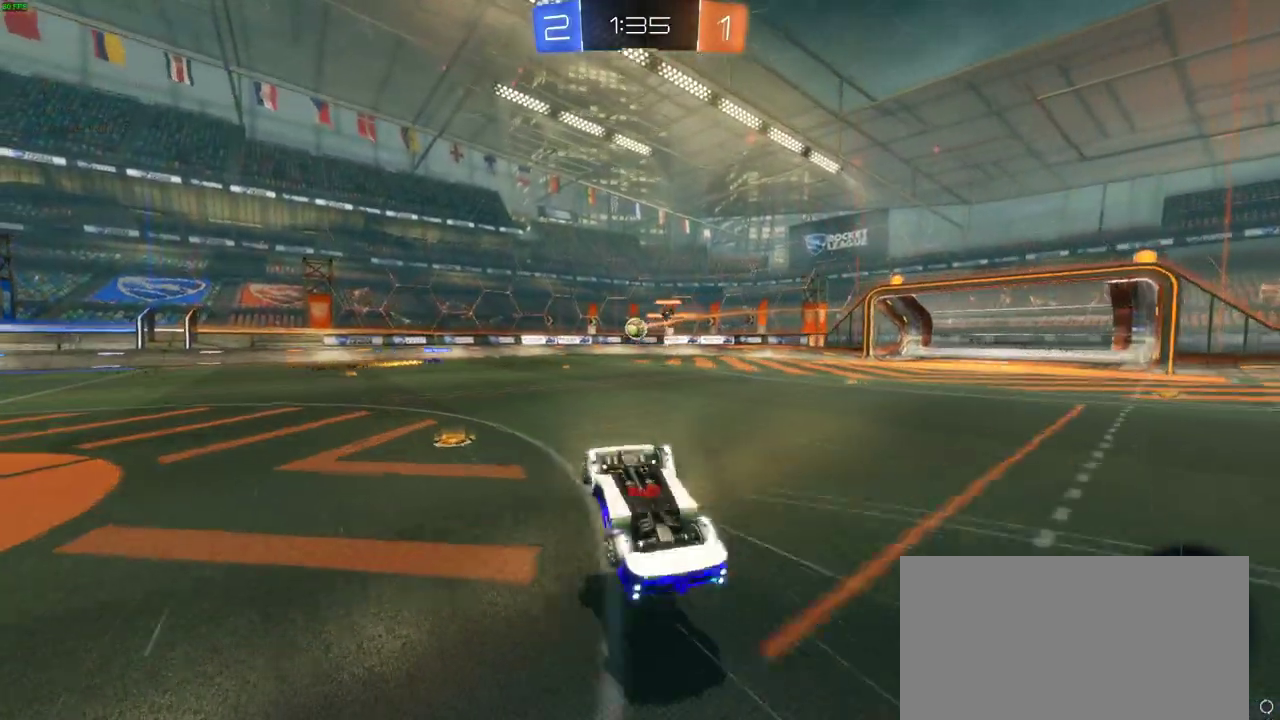
{"buttons": ["R2"], "left_stick": "right", "right_stick": "center", "events": [[50, "left_stick", "center"], [450, "left_stick", "right"]]}
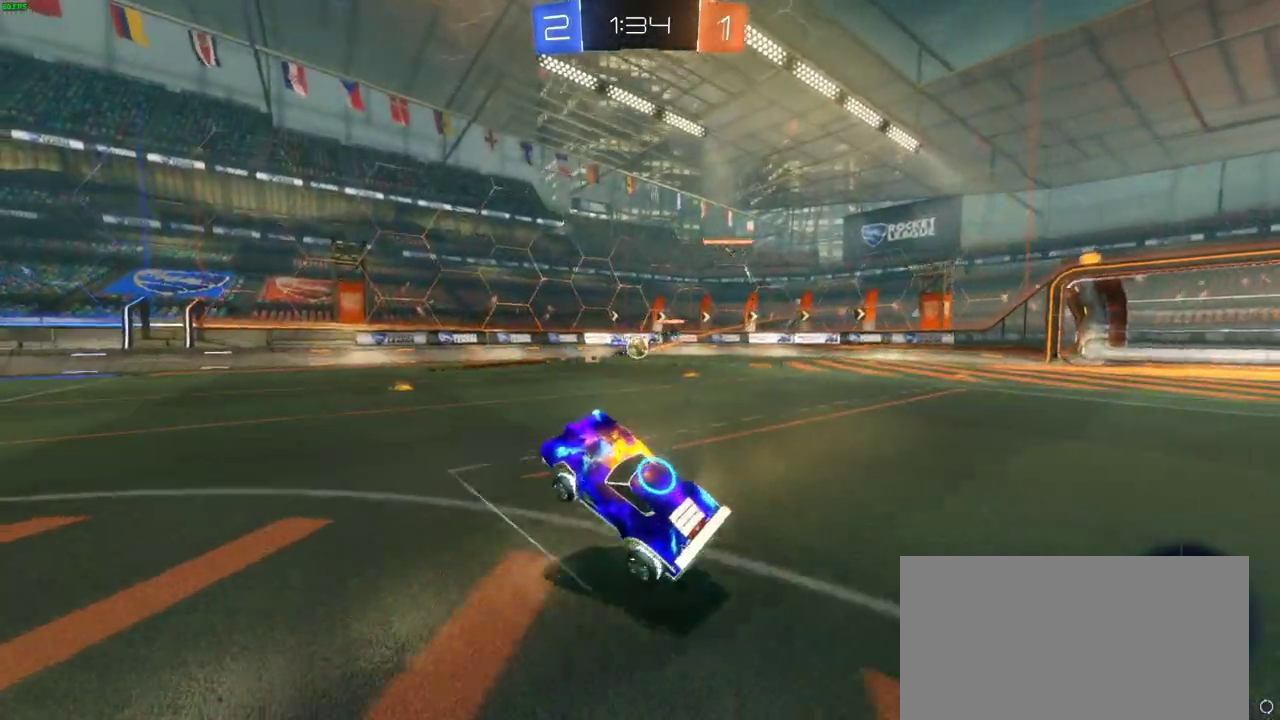
{"buttons": ["R2"], "left_stick": "center", "right_stick": "center", "events": [[100, "left_stick", "center"]]}
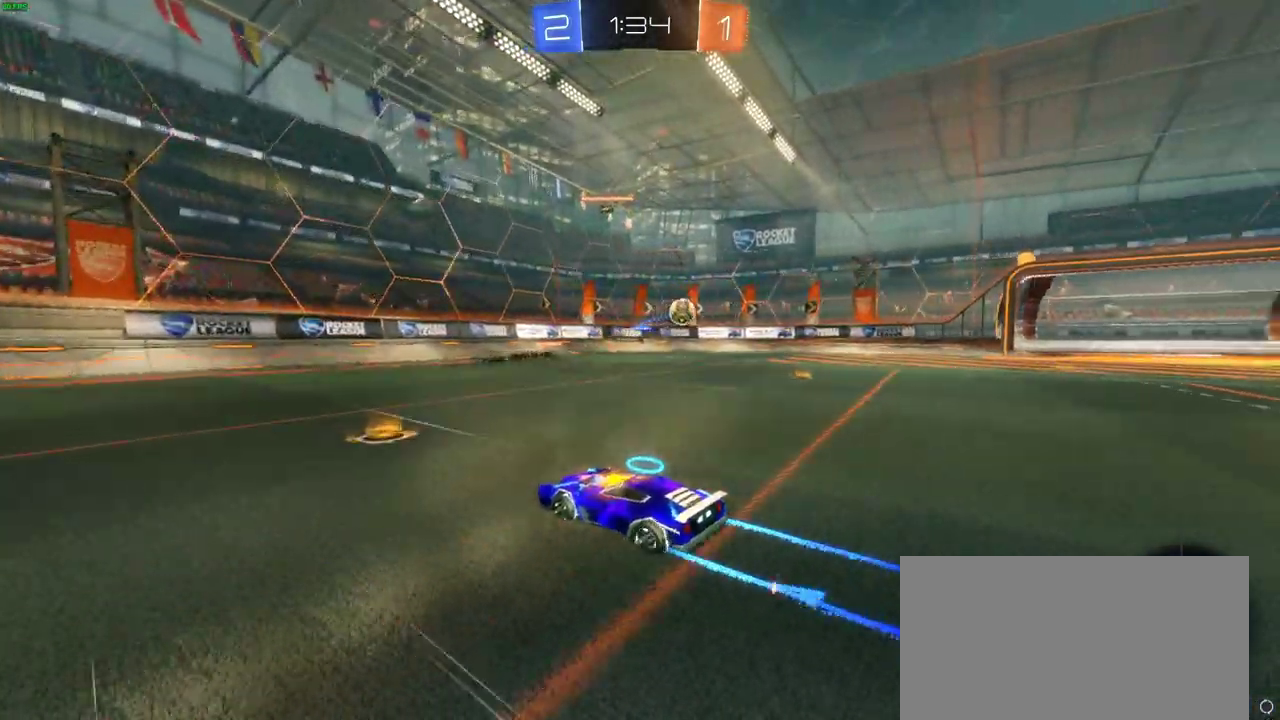
{"buttons": ["R2"], "left_stick": "right", "right_stick": "center", "events": [[100, "left_stick", "right"]]}
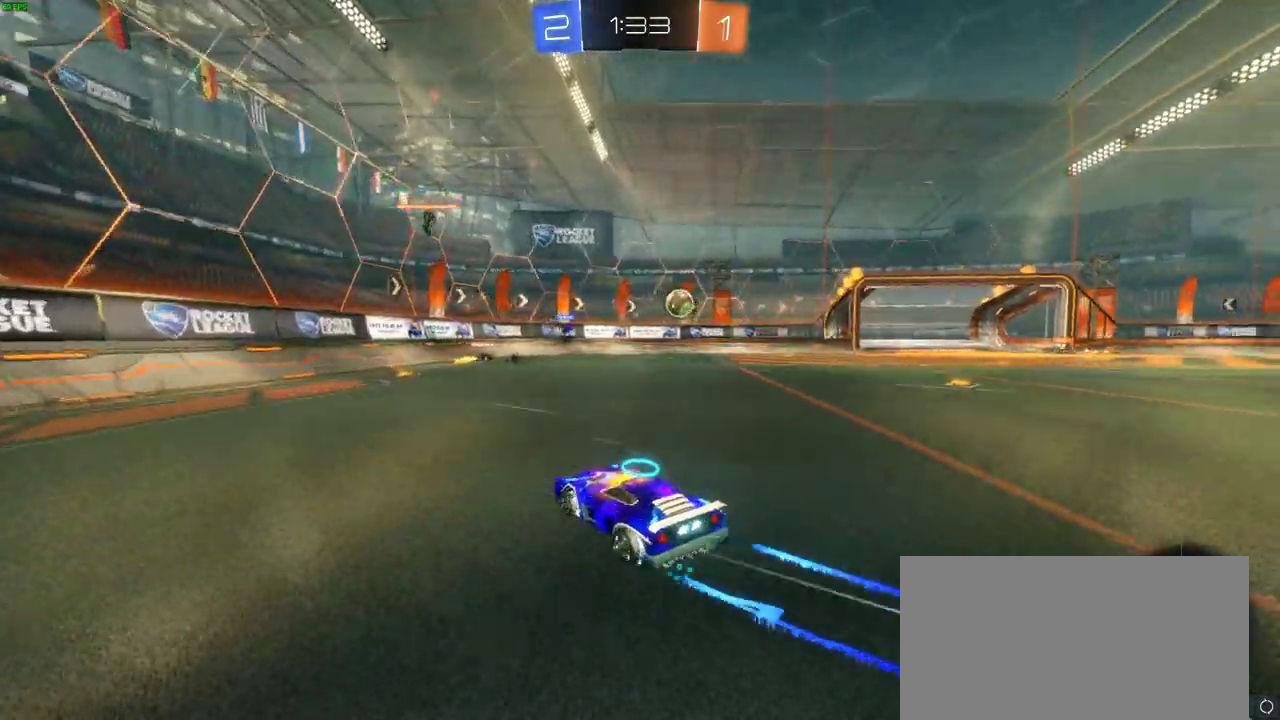
{"buttons": ["R2"], "left_stick": "right", "right_stick": "center", "events": []}
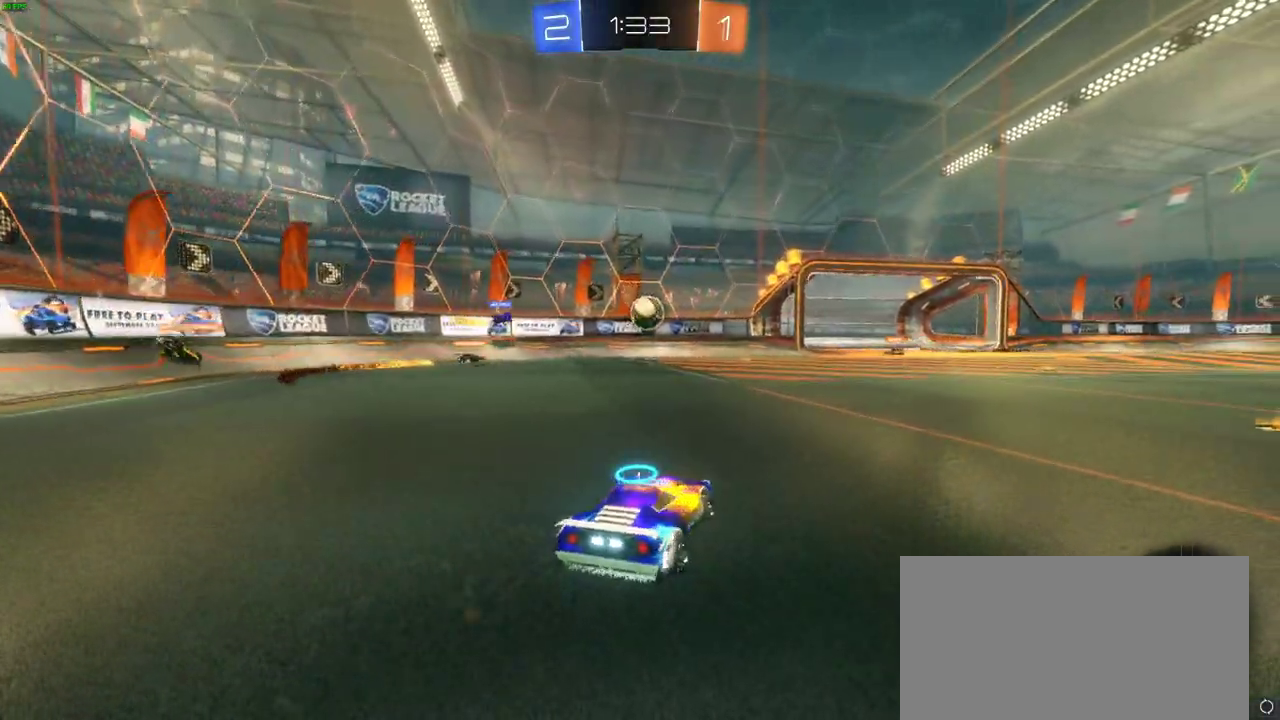
{"buttons": ["CIRCLE", "R2"], "left_stick": "center", "right_stick": "center", "events": [[67, "CIRCLE", "down"], [483, "left_stick", "center"]]}
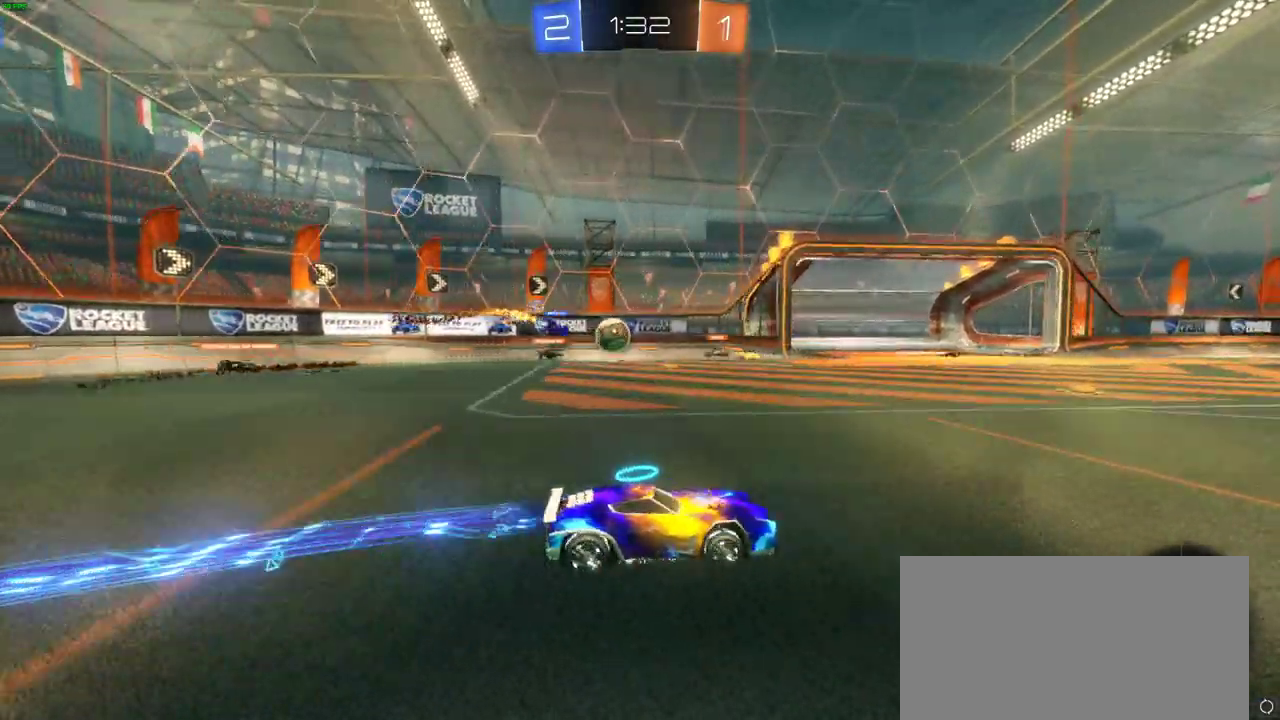
{"buttons": ["R2"], "left_stick": "right", "right_stick": "center", "events": [[167, "CIRCLE", "up"], [450, "left_stick", "right"]]}
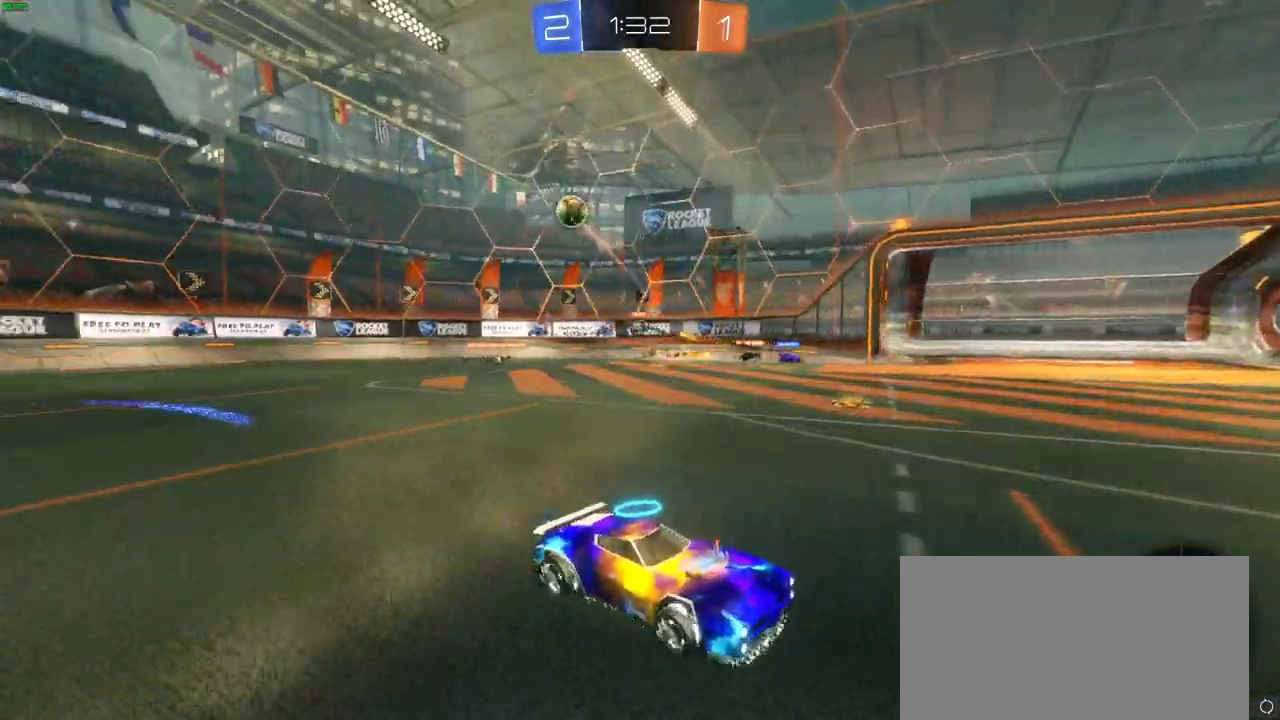
{"buttons": ["CIRCLE", "R2"], "left_stick": "right", "right_stick": "center", "events": [[283, "CIRCLE", "down"]]}
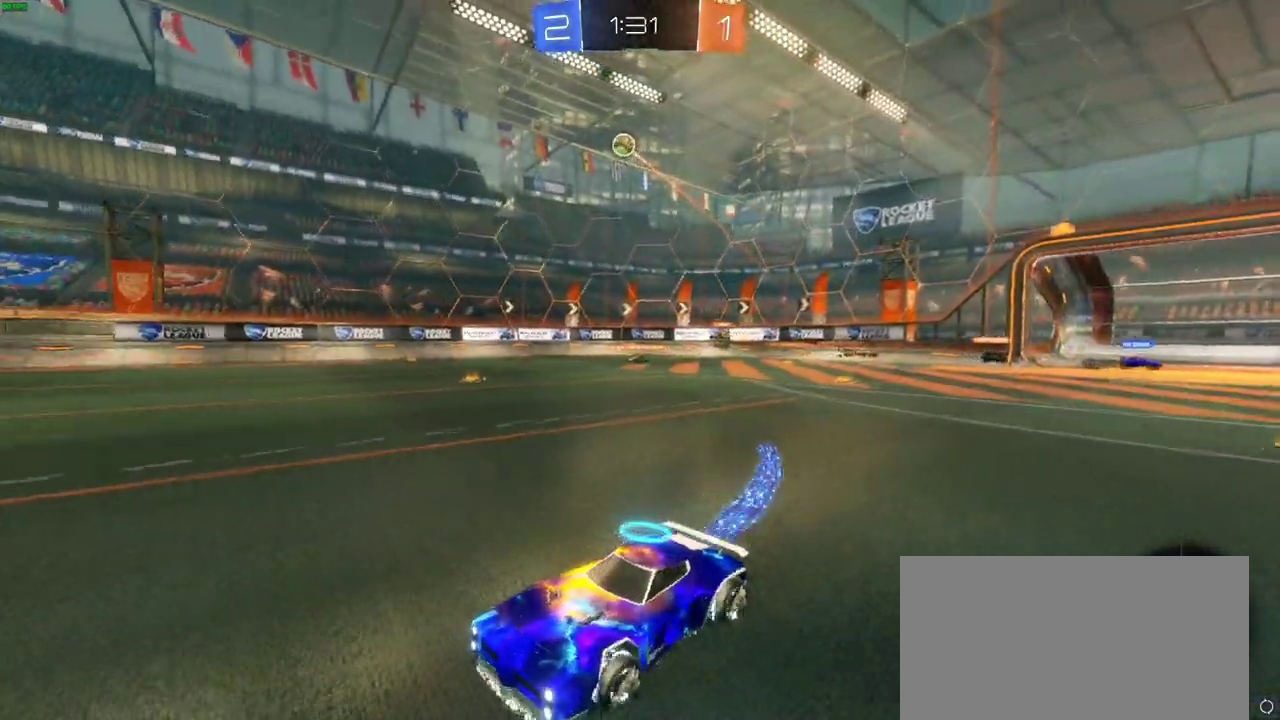
{"buttons": ["R2"], "left_stick": "up-left", "right_stick": "center", "events": [[100, "left_stick", "up"], [117, "CIRCLE", "up"], [117, "CROSS", "down"], [167, "CROSS", "up"], [233, "CROSS", "down"], [317, "CROSS", "up"], [383, "CROSS", "down"], [417, "left_stick", "up-left"], [467, "CROSS", "up"]]}
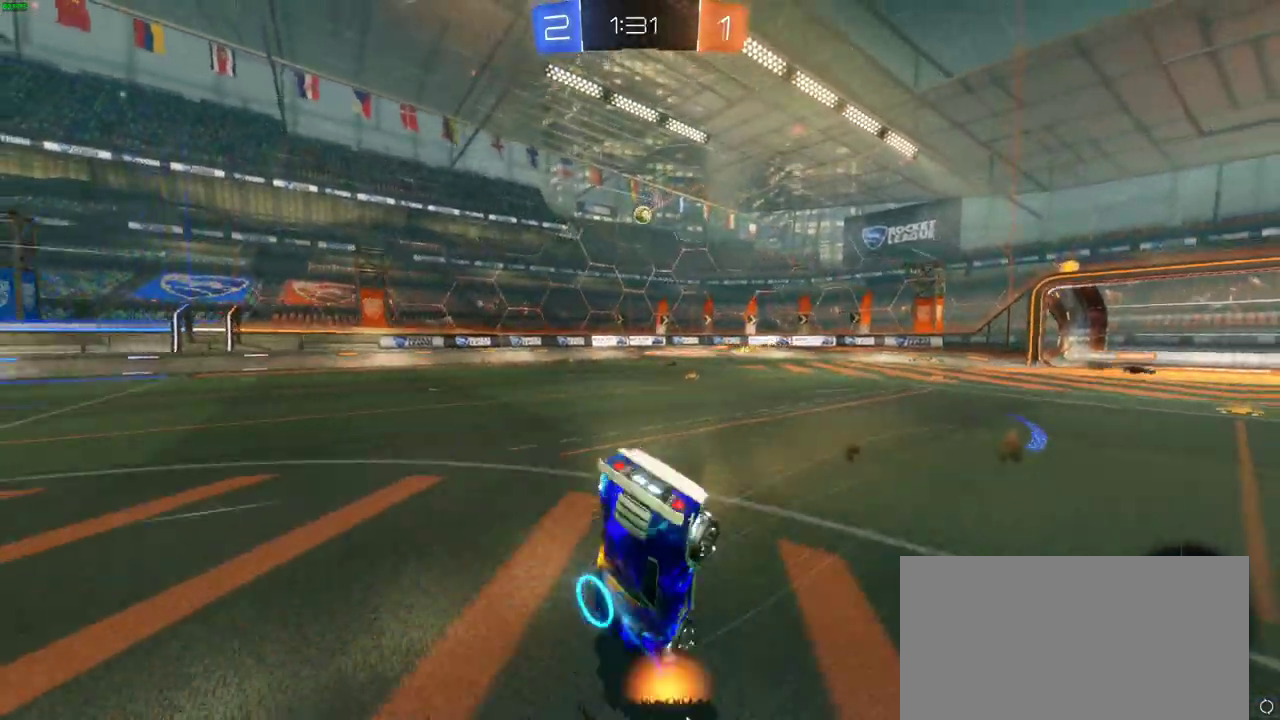
{"buttons": ["R2"], "left_stick": "center", "right_stick": "center", "events": [[33, "left_stick", "center"], [100, "TRIANGLE", "down"], [200, "TRIANGLE", "up"]]}
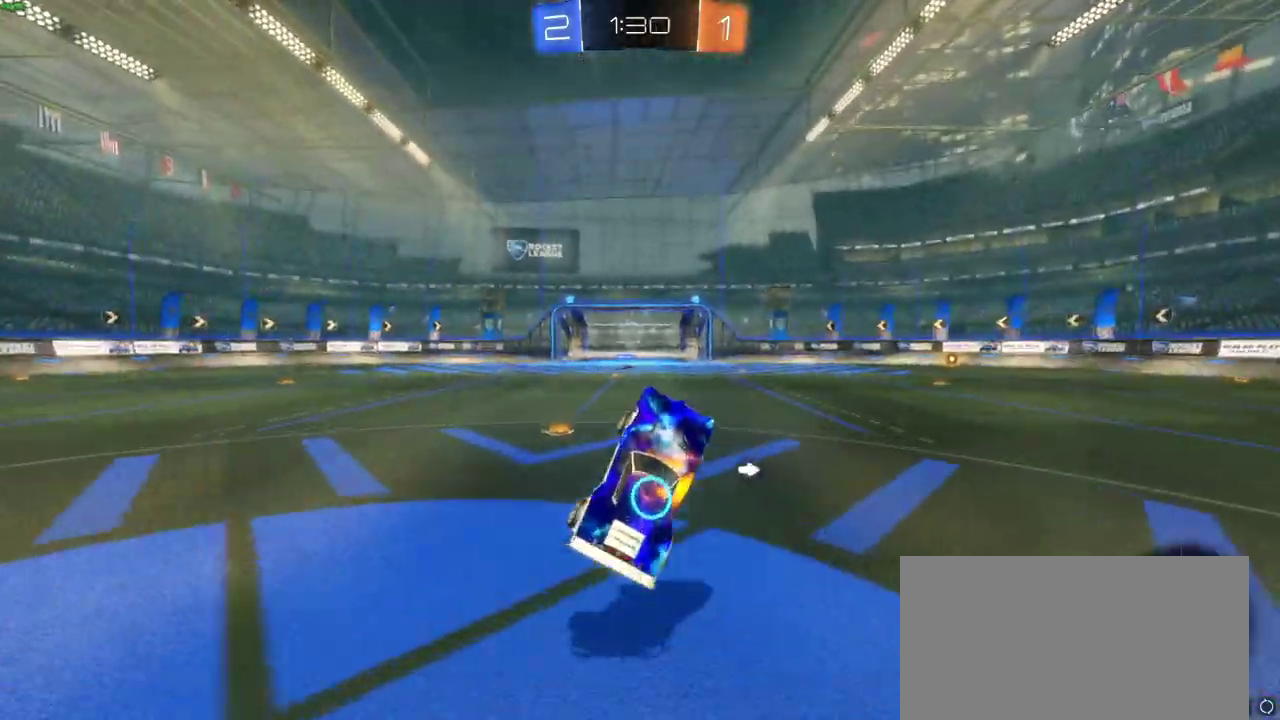
{"buttons": ["R2"], "left_stick": "right", "right_stick": "center", "events": [[217, "TRIANGLE", "down"], [333, "TRIANGLE", "up"], [417, "left_stick", "right"]]}